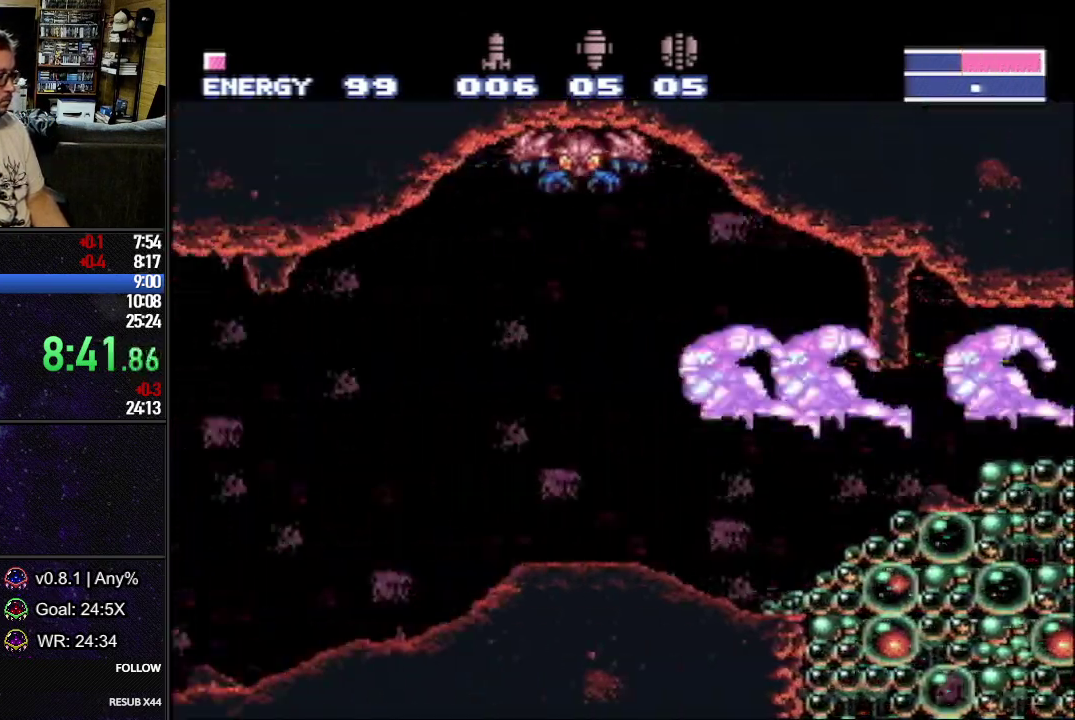
Gameplay with a controller (Nintendo layout); each line is a JSON object with the inputs held at the frame after it. "events" lists button and stick changes between this image and that frame as [ms after this image, input, new state], when the widget could be followed in between. Not read: L3 R3.
{"buttons": [], "events": []}
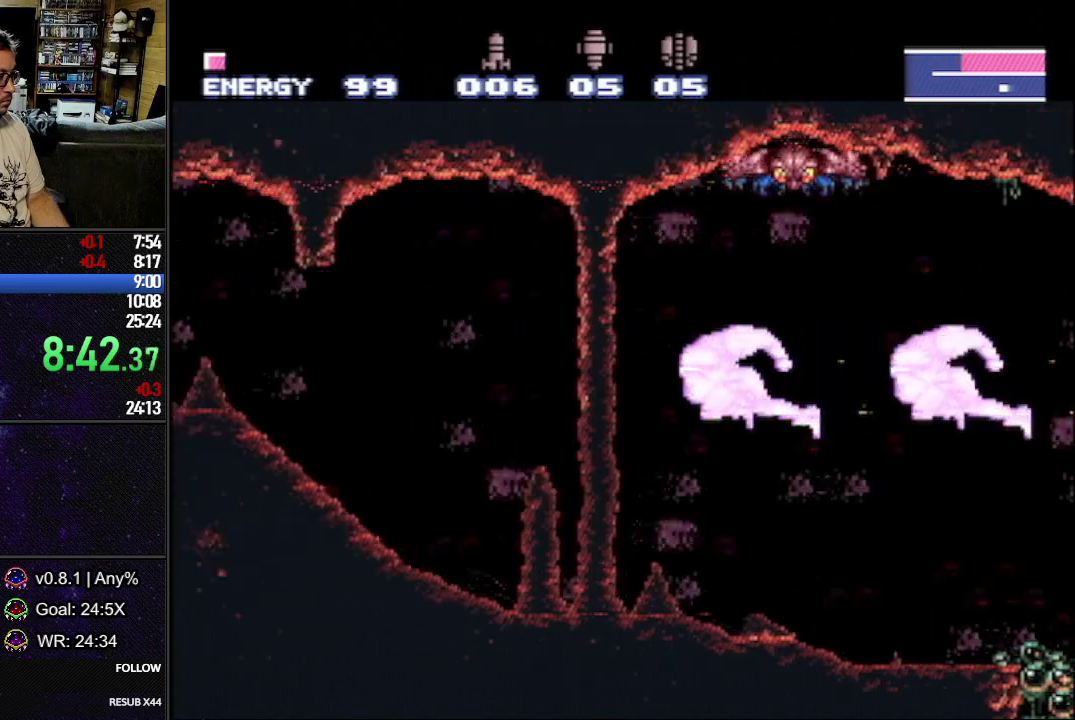
{"buttons": ["L1", "DPAD_LEFT"], "events": [[367, "DPAD_LEFT", "down"], [367, "L1", "down"]]}
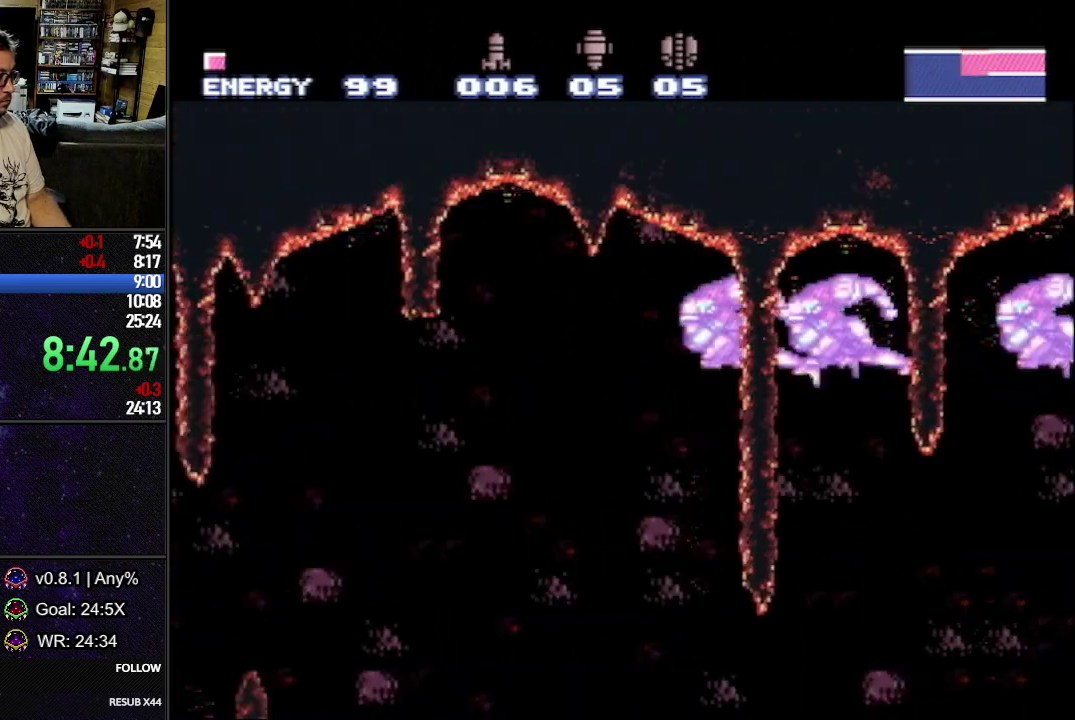
{"buttons": ["L1", "DPAD_LEFT"], "events": []}
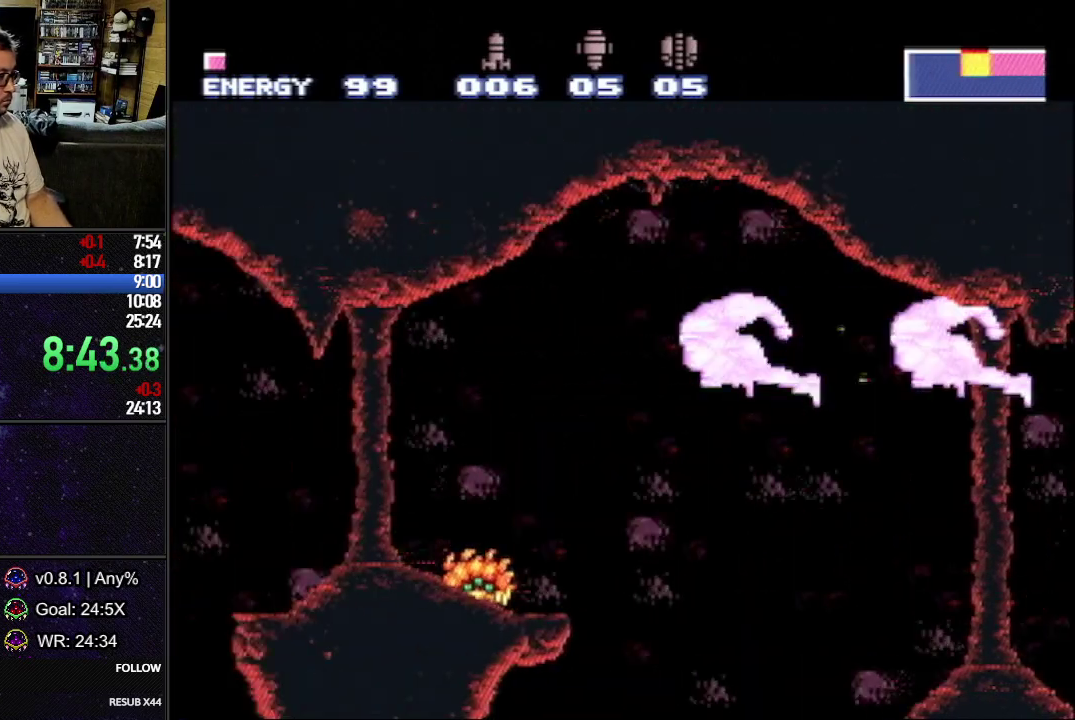
{"buttons": ["L1", "DPAD_LEFT"], "events": []}
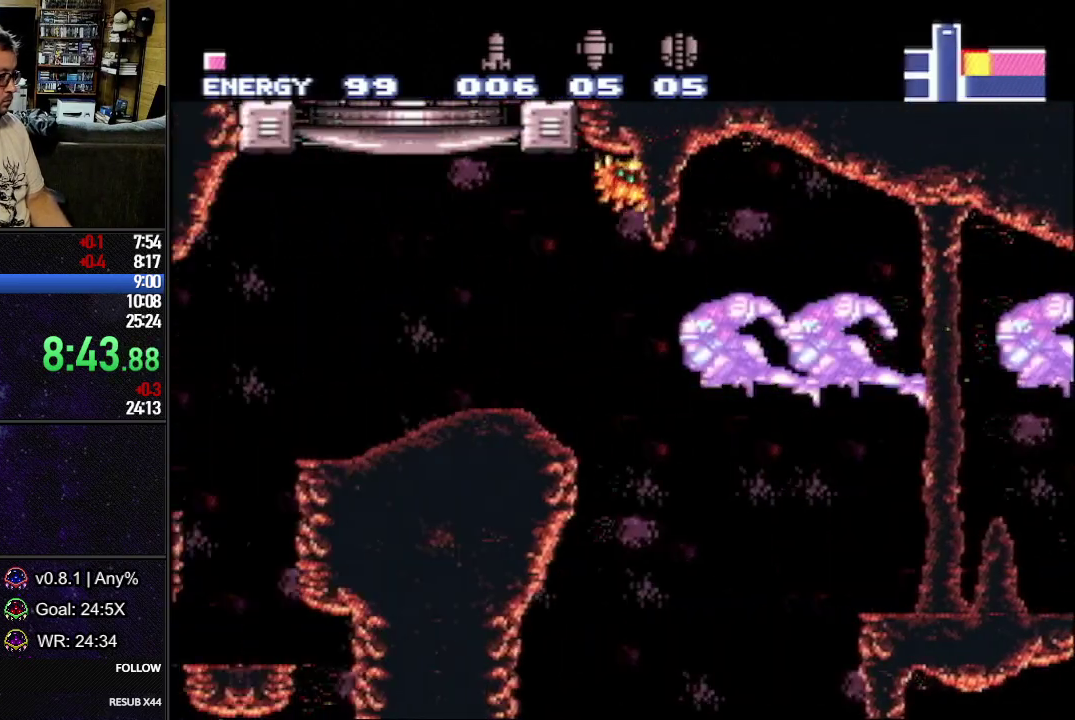
{"buttons": ["L1", "DPAD_LEFT"], "events": [[50, "Y", "down"], [150, "Y", "up"], [217, "X", "down"], [300, "X", "up"]]}
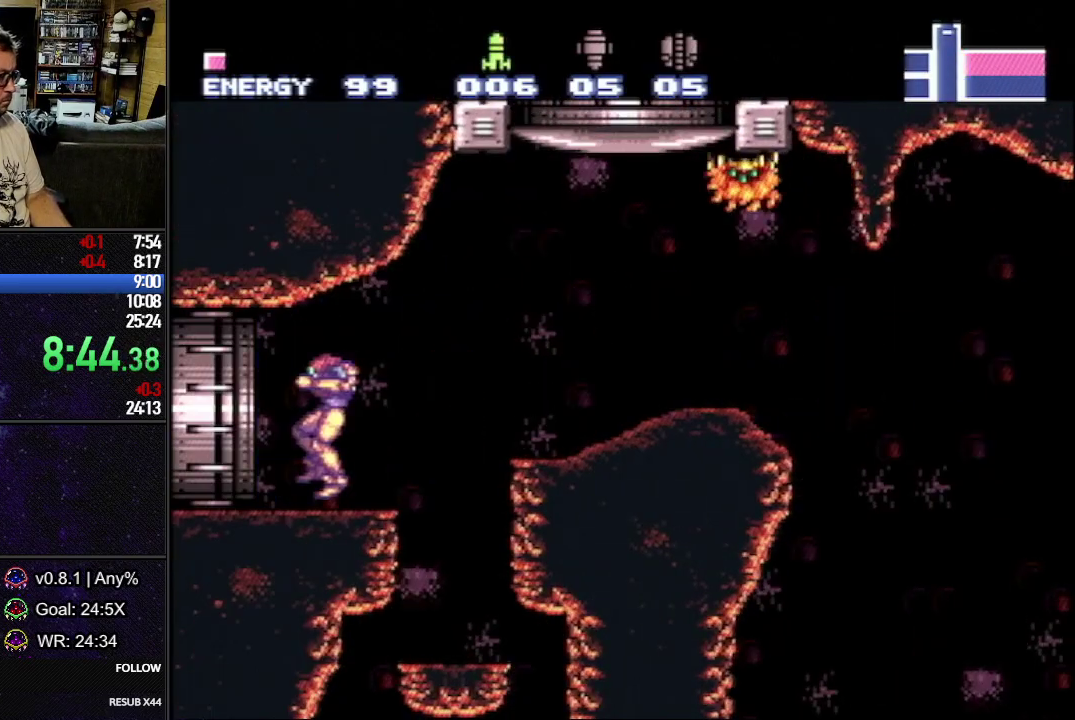
{"buttons": ["L1", "DPAD_LEFT"], "events": []}
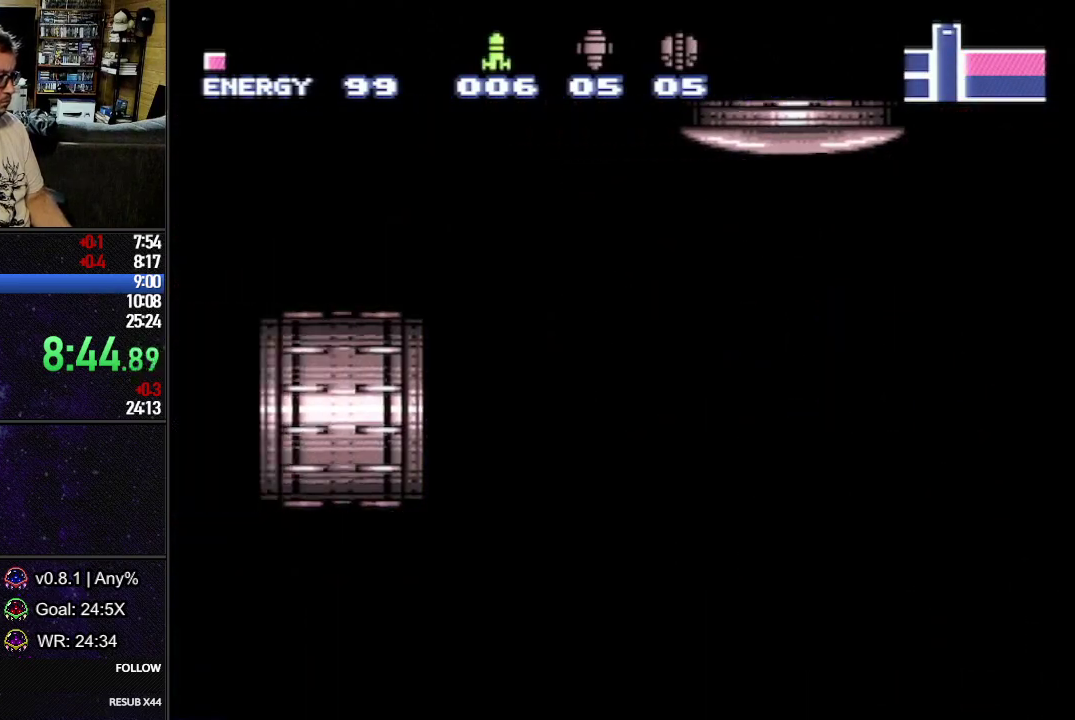
{"buttons": ["L1", "DPAD_LEFT"], "events": []}
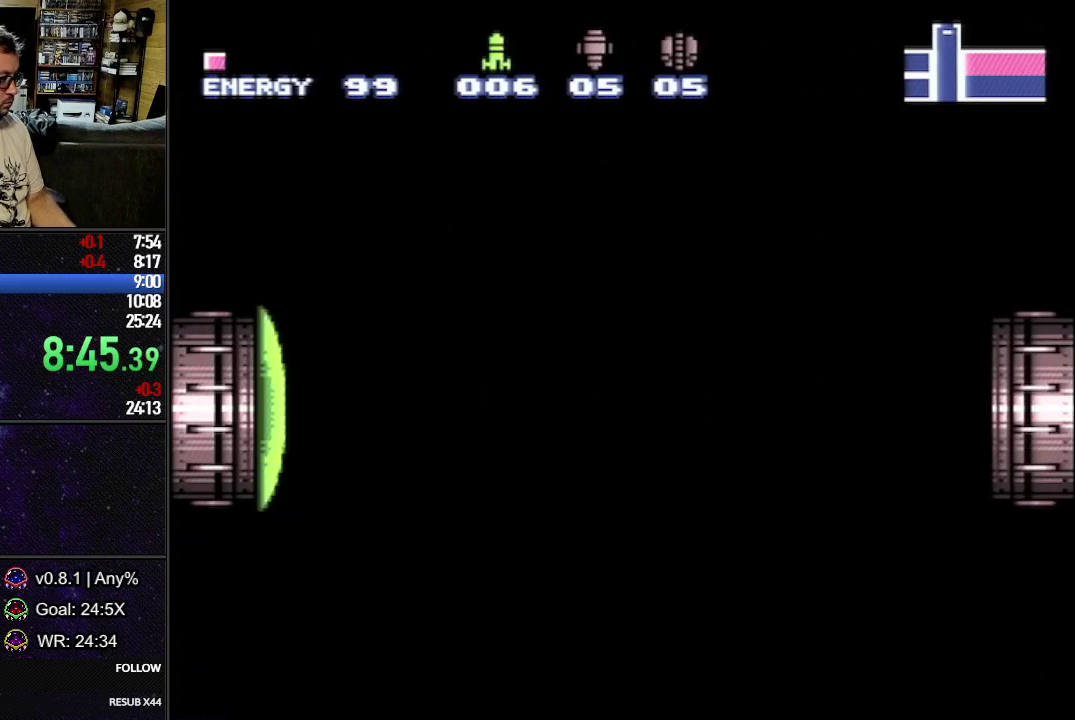
{"buttons": ["A", "L1", "DPAD_LEFT"], "events": [[300, "X", "down"], [350, "Y", "down"], [383, "X", "up"], [433, "Y", "up"], [500, "A", "down"]]}
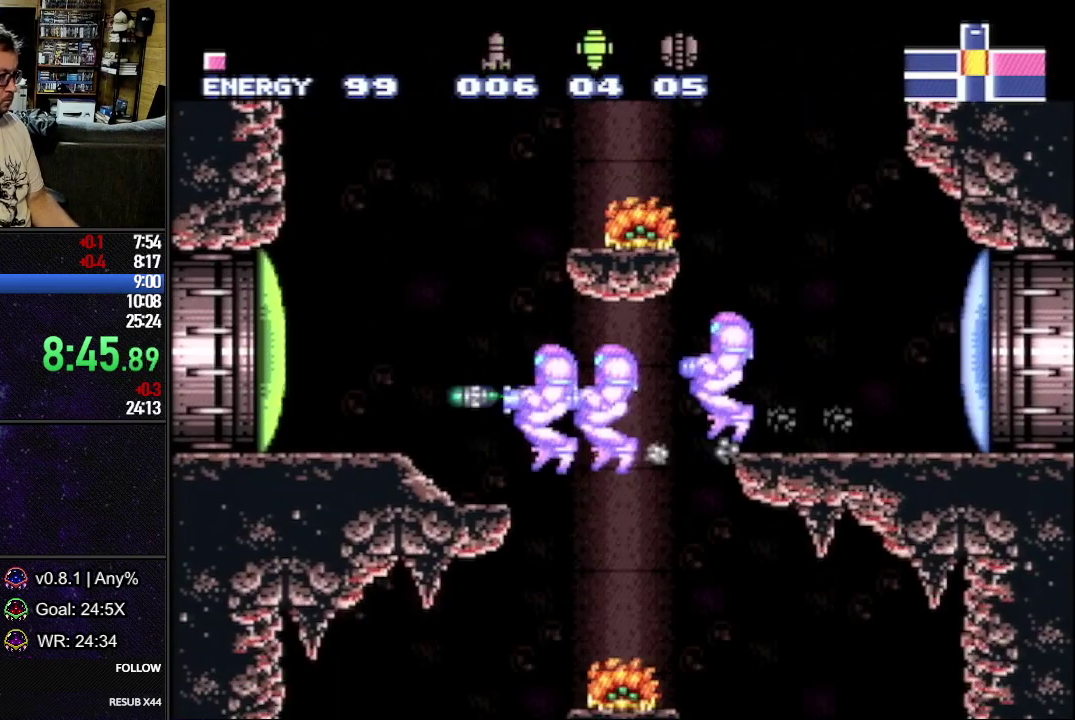
{"buttons": ["L1", "DPAD_LEFT"], "events": [[183, "A", "up"]]}
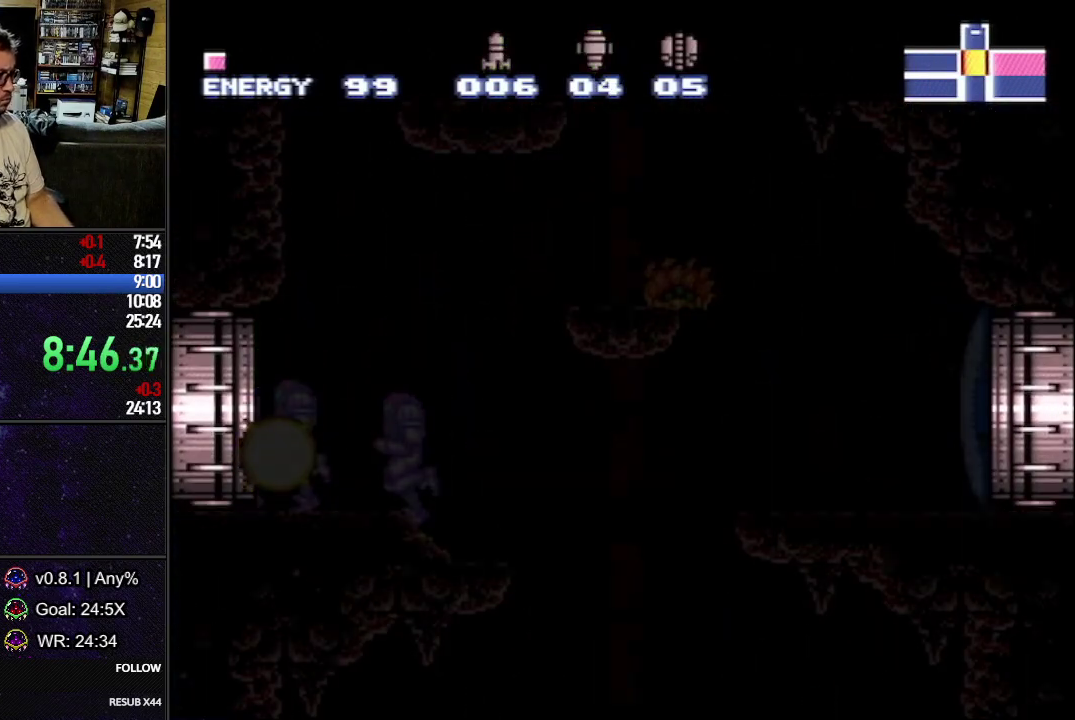
{"buttons": ["L1", "DPAD_LEFT"], "events": [[233, "DPAD_LEFT", "up"], [233, "L1", "up"], [367, "DPAD_LEFT", "down"], [433, "L1", "down"]]}
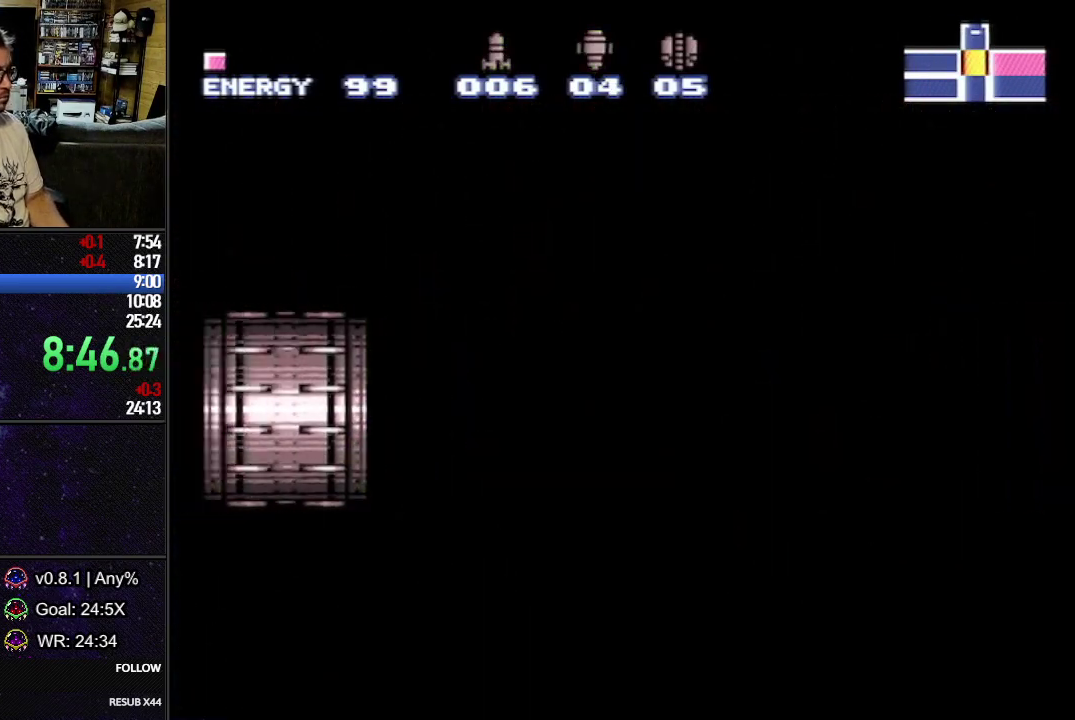
{"buttons": ["L1", "DPAD_LEFT"], "events": []}
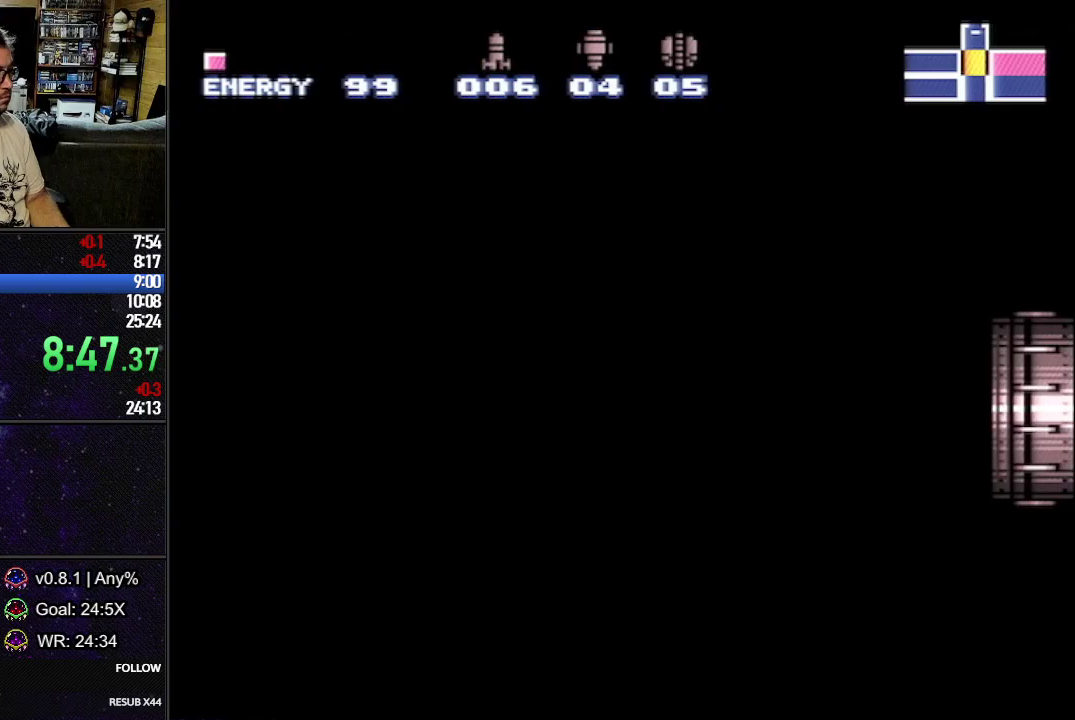
{"buttons": ["L1", "DPAD_LEFT"], "events": []}
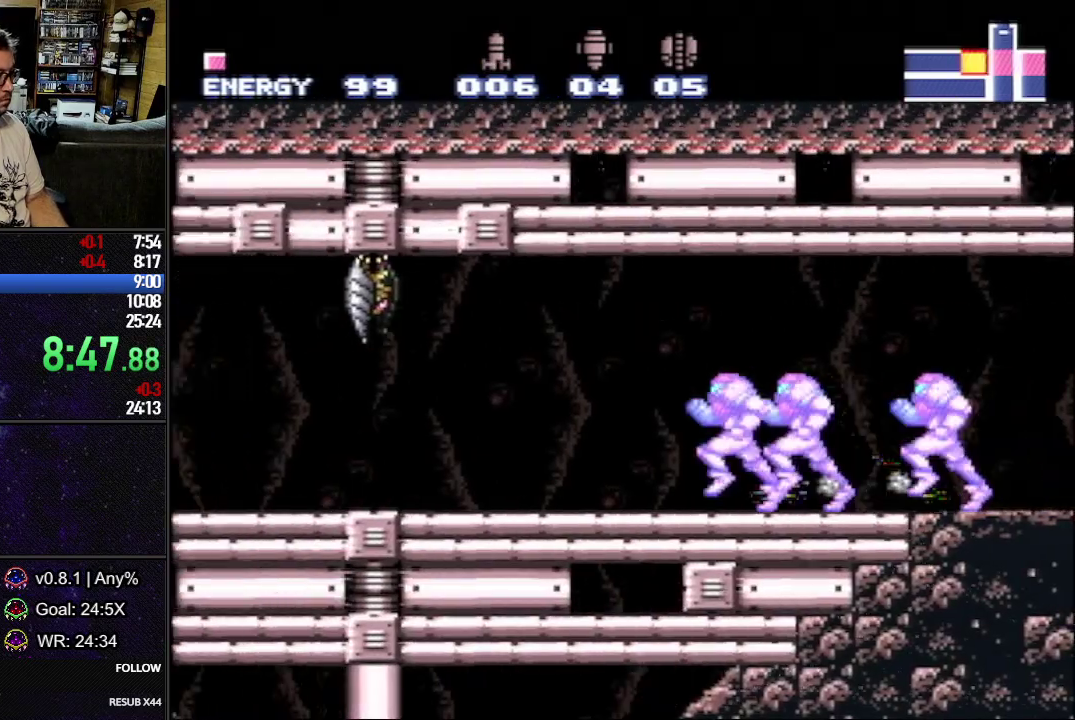
{"buttons": ["L1", "DPAD_LEFT"], "events": []}
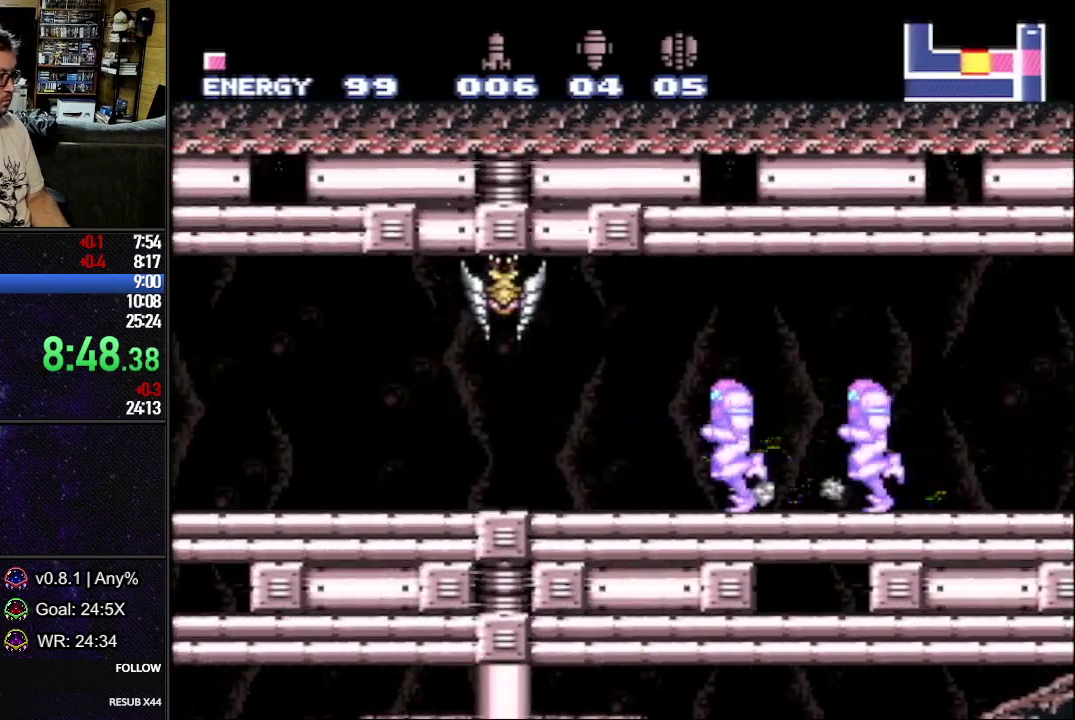
{"buttons": ["L1", "DPAD_LEFT"], "events": [[167, "Y", "down"], [217, "Y", "up"], [333, "DPAD_DOWN", "down"], [383, "DPAD_DOWN", "up"]]}
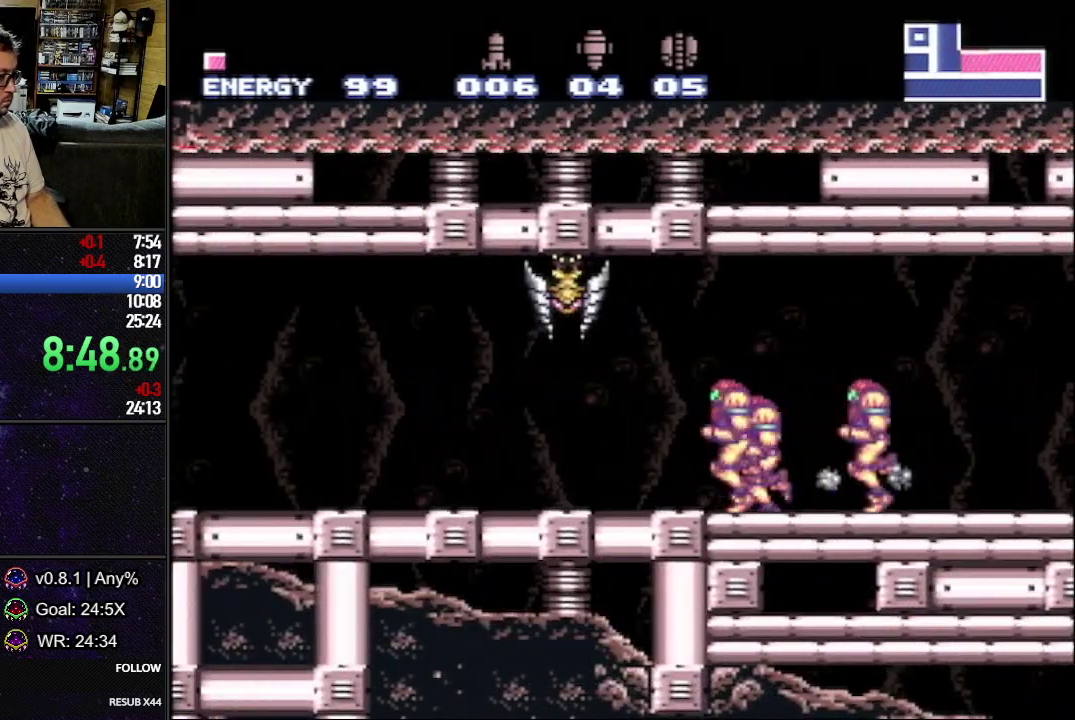
{"buttons": ["L1", "DPAD_LEFT"], "events": [[250, "Y", "down"], [333, "Y", "up"], [433, "Y", "down"], [483, "Y", "up"]]}
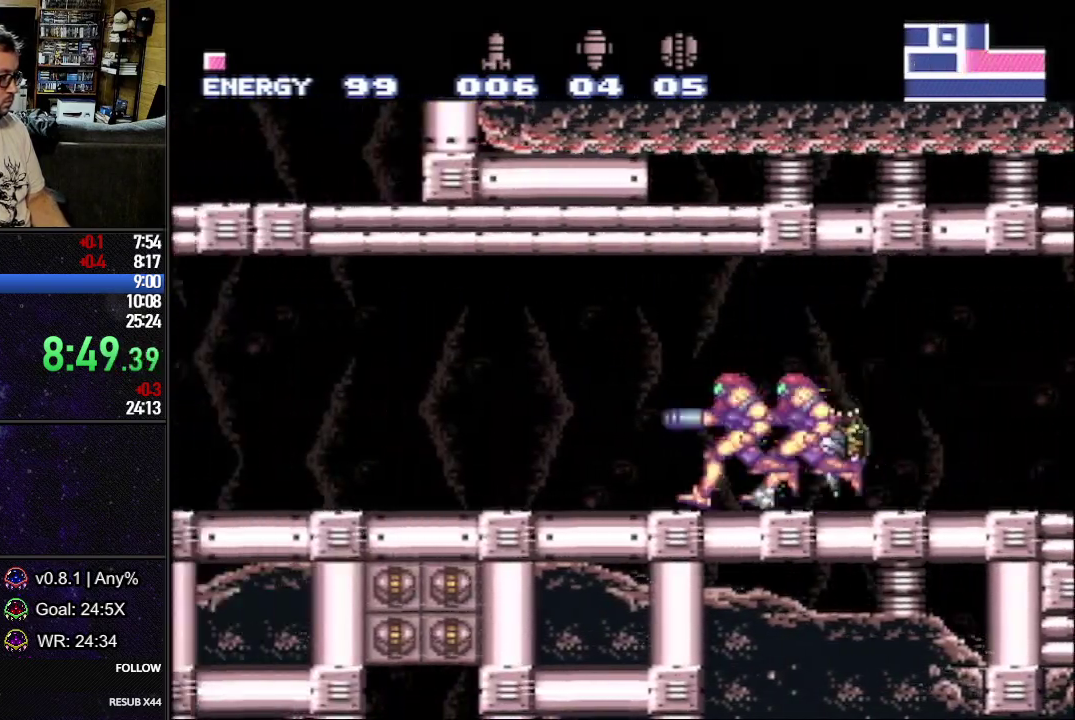
{"buttons": [], "events": [[83, "B", "down"], [83, "DPAD_LEFT", "up"], [100, "L1", "up"], [133, "B", "up"], [167, "DPAD_LEFT", "down"], [167, "L1", "down"], [250, "DPAD_LEFT", "up"], [267, "L1", "up"]]}
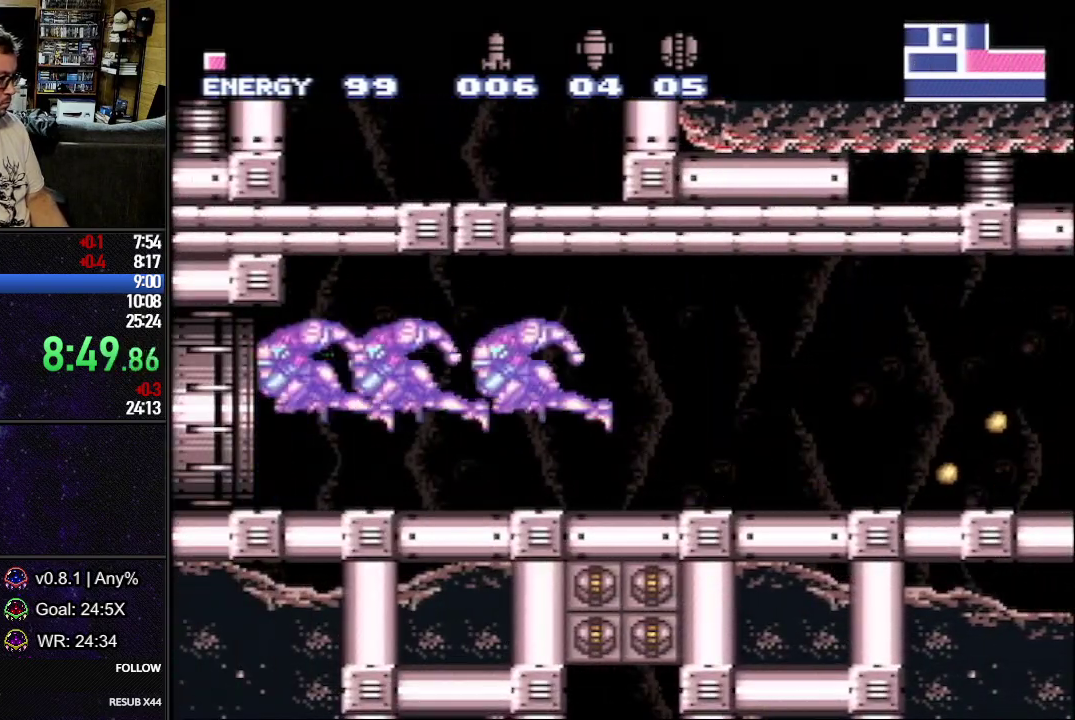
{"buttons": [], "events": []}
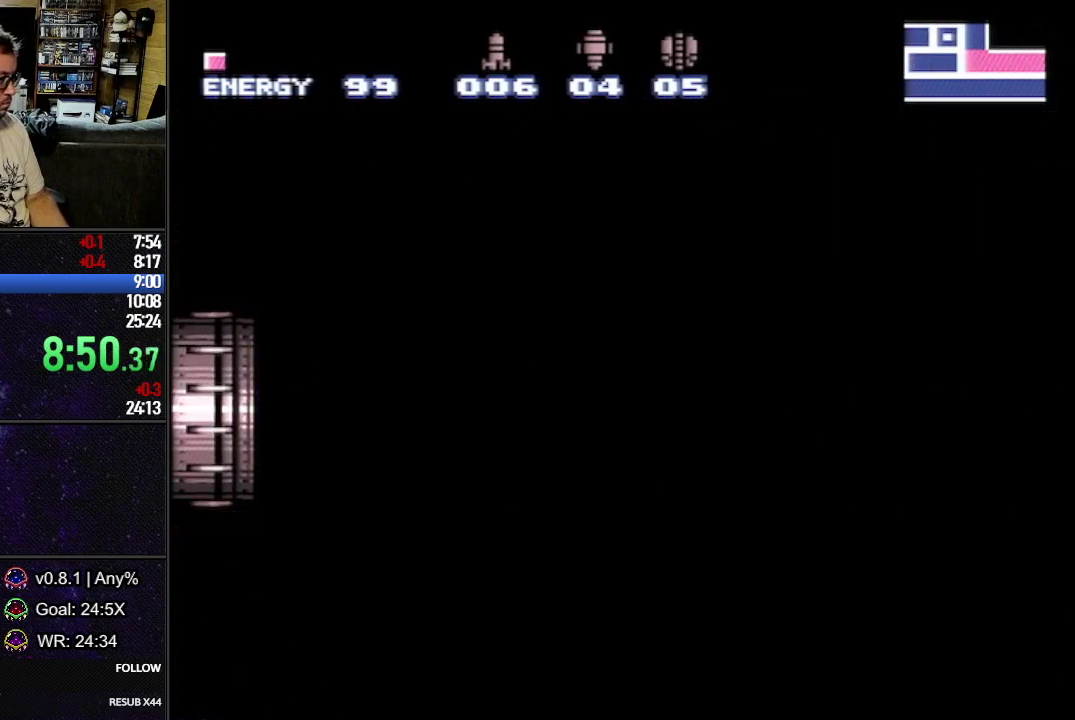
{"buttons": ["L1", "DPAD_LEFT"], "events": [[233, "DPAD_LEFT", "down"], [300, "L1", "down"]]}
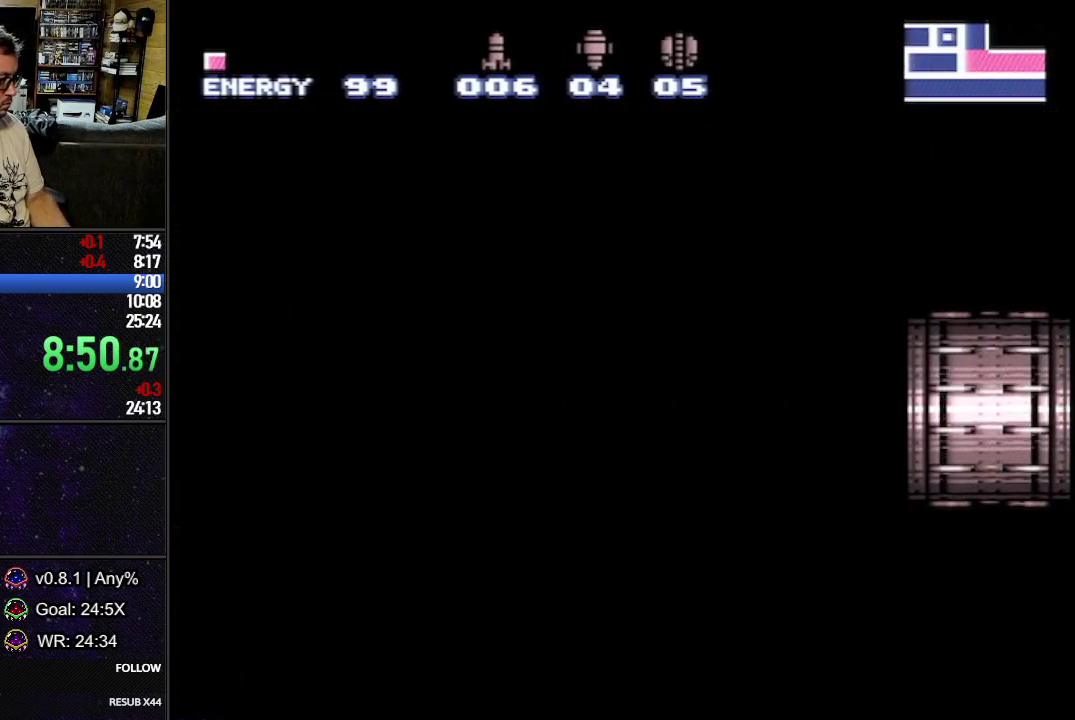
{"buttons": ["L1", "DPAD_LEFT"], "events": []}
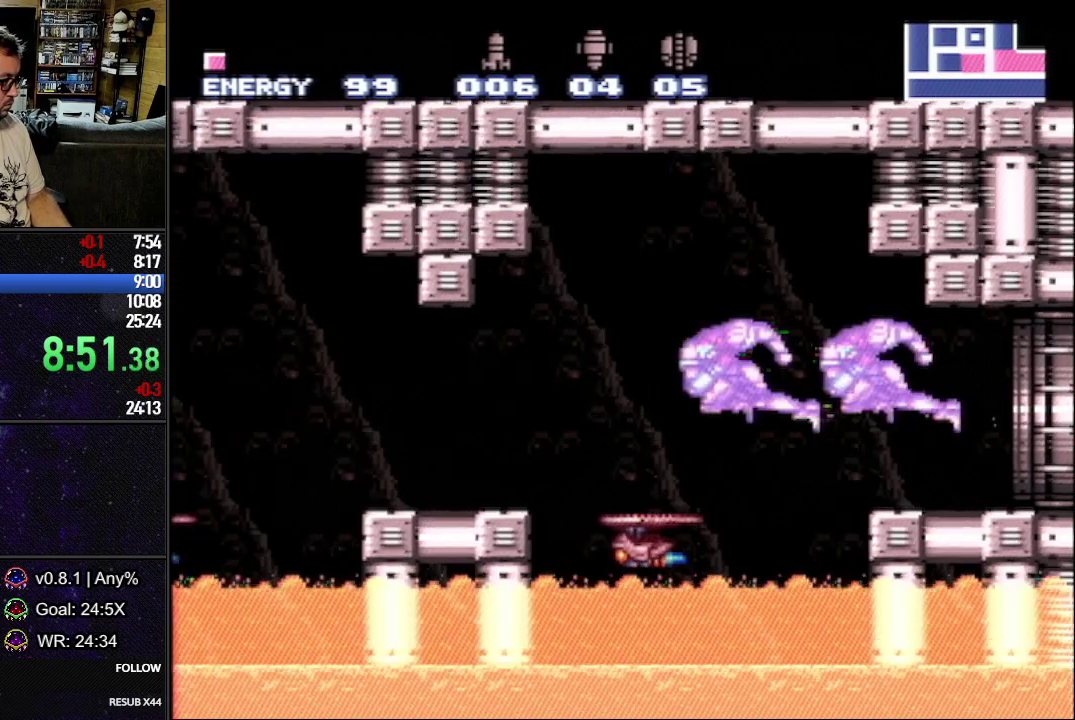
{"buttons": ["Y", "L1", "DPAD_LEFT"], "events": [[183, "B", "down"], [250, "B", "up"], [467, "Y", "down"]]}
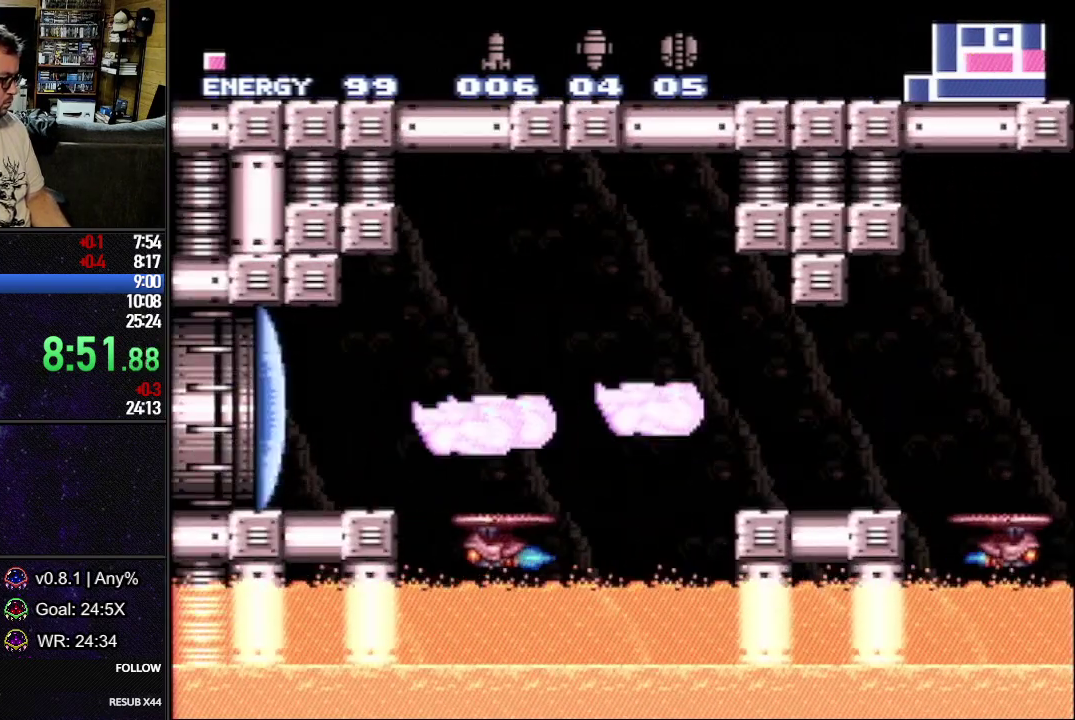
{"buttons": ["B", "L1", "DPAD_LEFT"], "events": [[33, "Y", "up"], [217, "B", "down"]]}
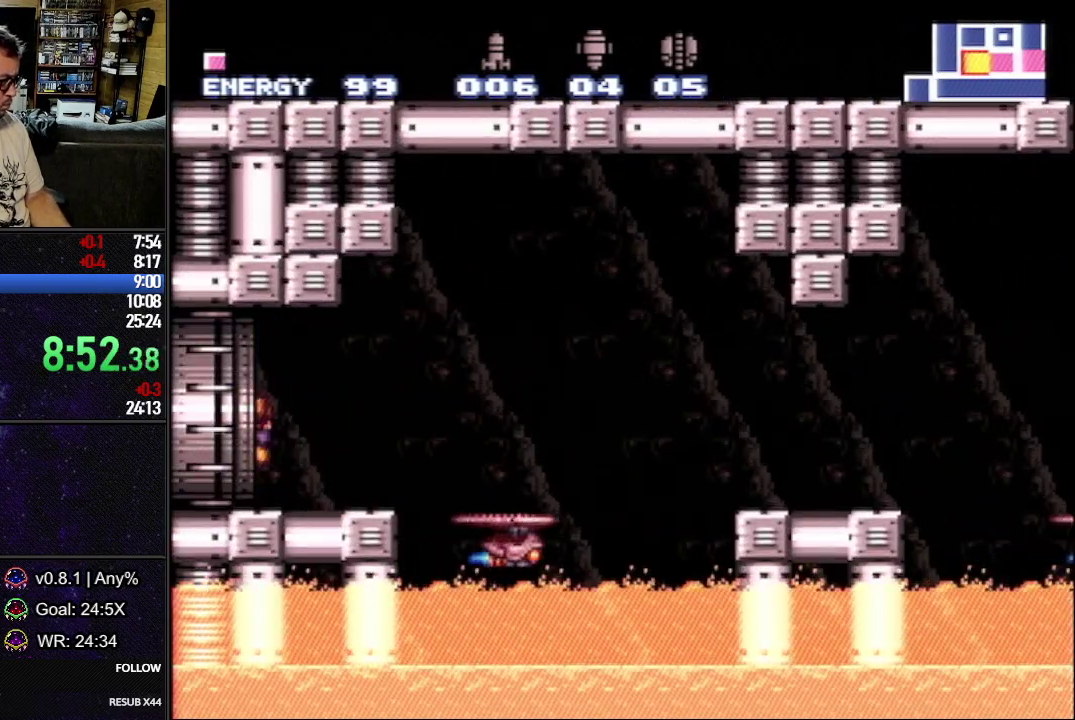
{"buttons": ["A", "B", "L1", "DPAD_LEFT"], "events": [[50, "DPAD_LEFT", "up"], [183, "DPAD_LEFT", "down"], [217, "B", "up"], [233, "A", "down"], [233, "L1", "up"], [333, "B", "down"], [417, "L1", "down"]]}
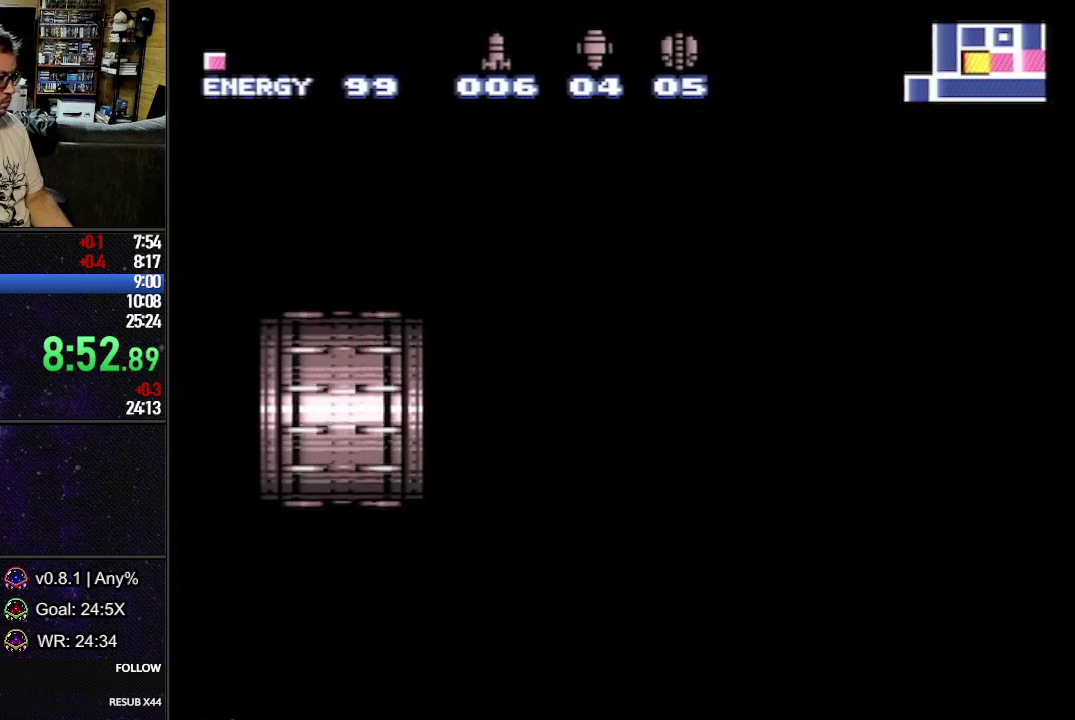
{"buttons": ["A", "B", "L1"], "events": [[83, "DPAD_LEFT", "up"]]}
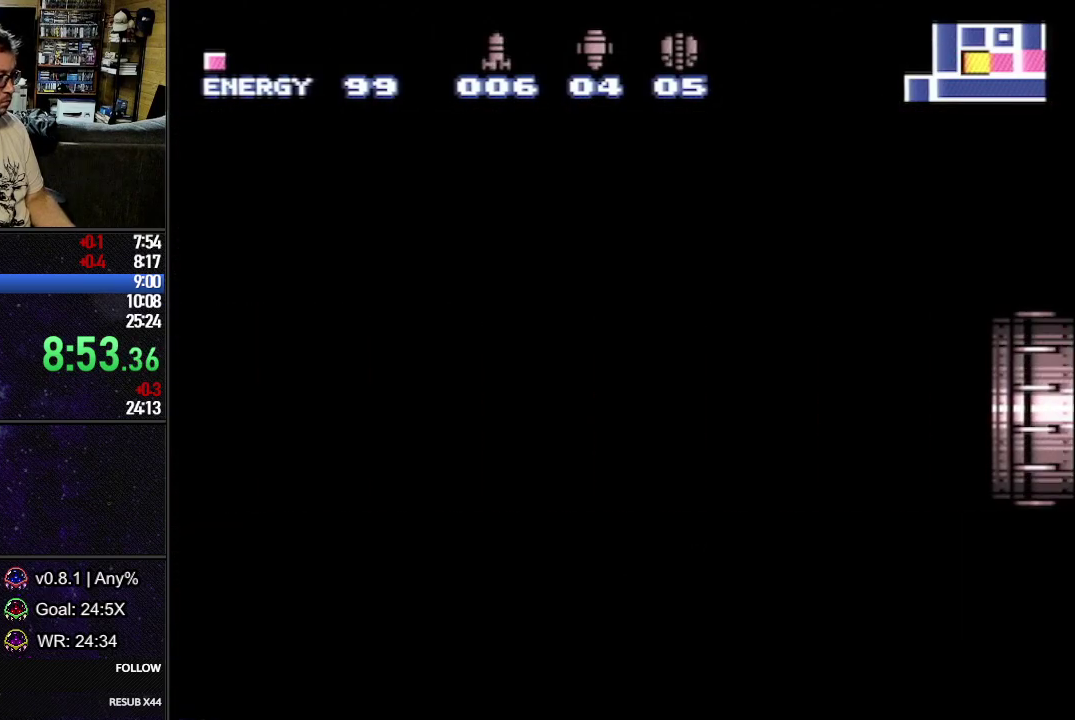
{"buttons": ["A", "B", "L1"], "events": [[283, "DPAD_DOWN", "down"], [400, "DPAD_DOWN", "up"]]}
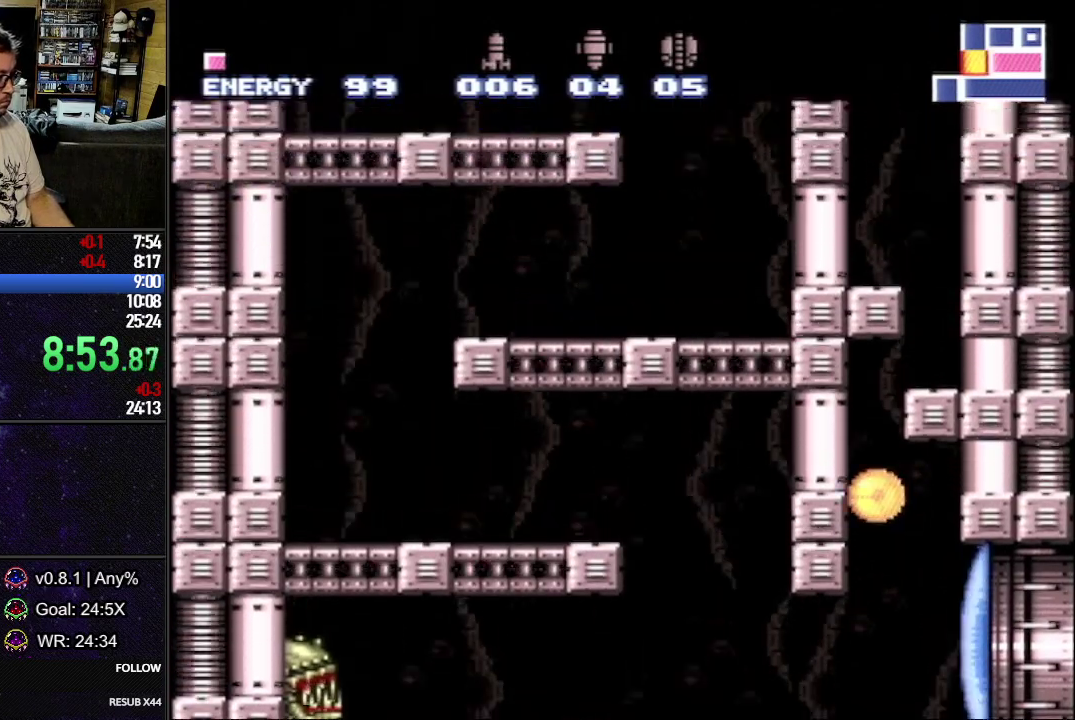
{"buttons": ["L1"], "events": [[50, "DPAD_RIGHT", "down"], [250, "A", "up"], [267, "B", "up"], [417, "DPAD_RIGHT", "up"]]}
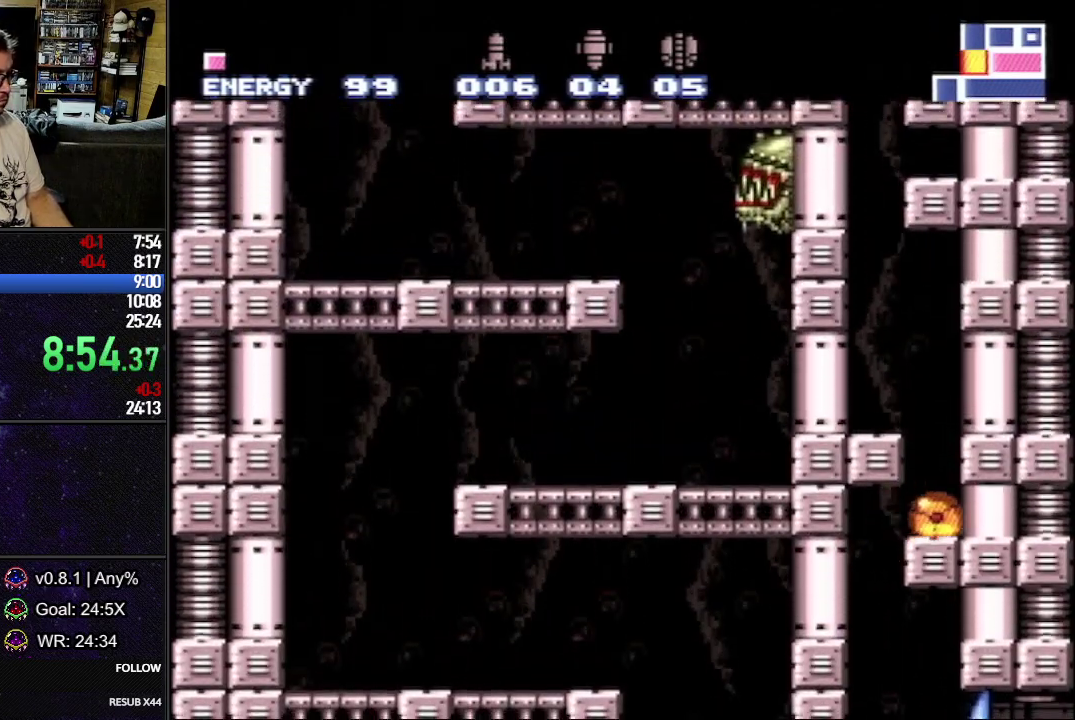
{"buttons": ["Y", "L1", "R1"], "events": [[17, "B", "down"], [100, "DPAD_LEFT", "down"], [283, "B", "up"], [350, "DPAD_LEFT", "up"], [383, "DPAD_RIGHT", "down"], [383, "R1", "down"], [467, "DPAD_RIGHT", "up"], [500, "Y", "down"]]}
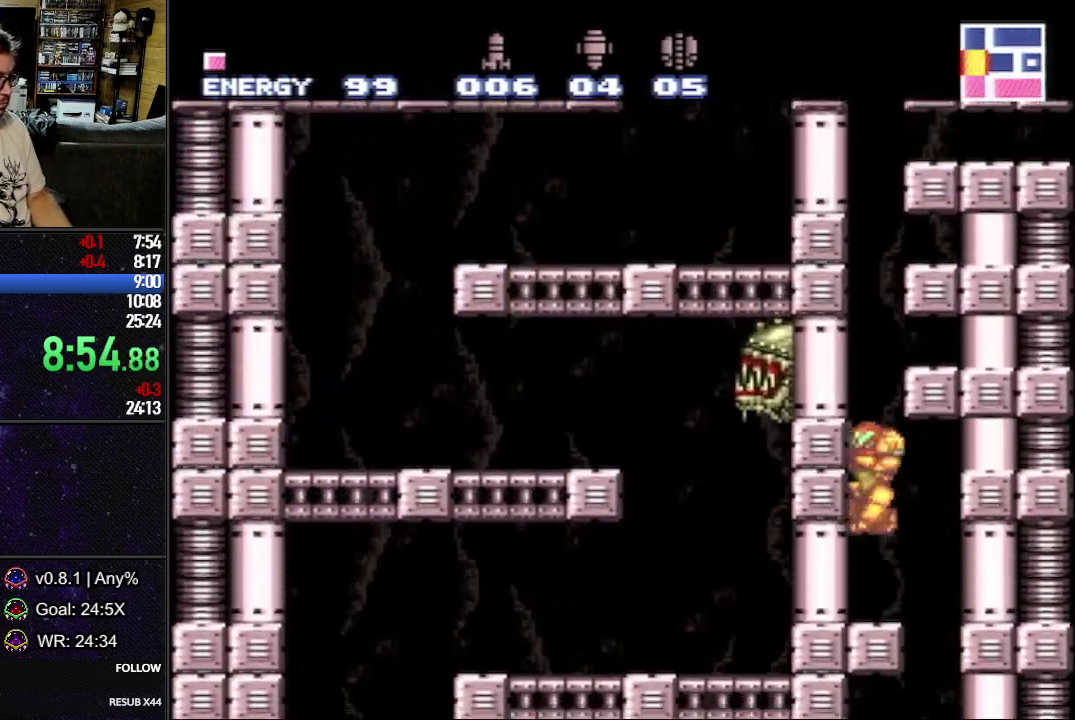
{"buttons": ["B", "L1", "DPAD_LEFT"], "events": [[50, "Y", "up"], [150, "Y", "down"], [333, "R1", "up"], [333, "Y", "up"], [383, "DPAD_LEFT", "down"], [483, "B", "down"]]}
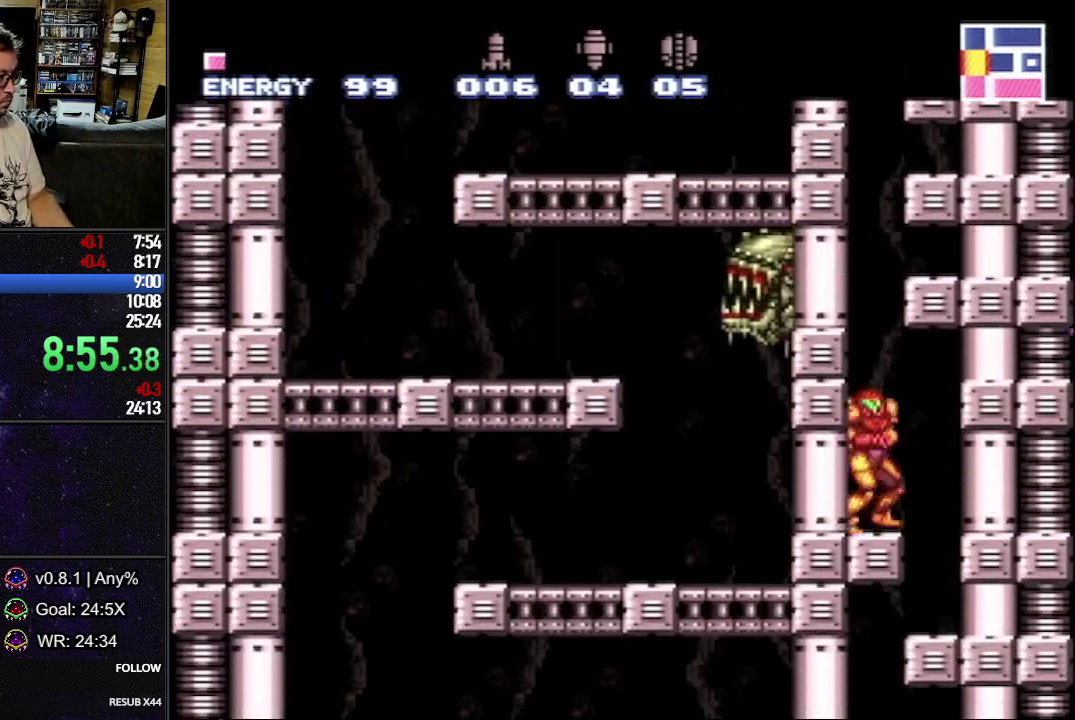
{"buttons": ["B", "L1"], "events": [[250, "DPAD_LEFT", "up"], [317, "DPAD_RIGHT", "down"], [367, "DPAD_RIGHT", "up"]]}
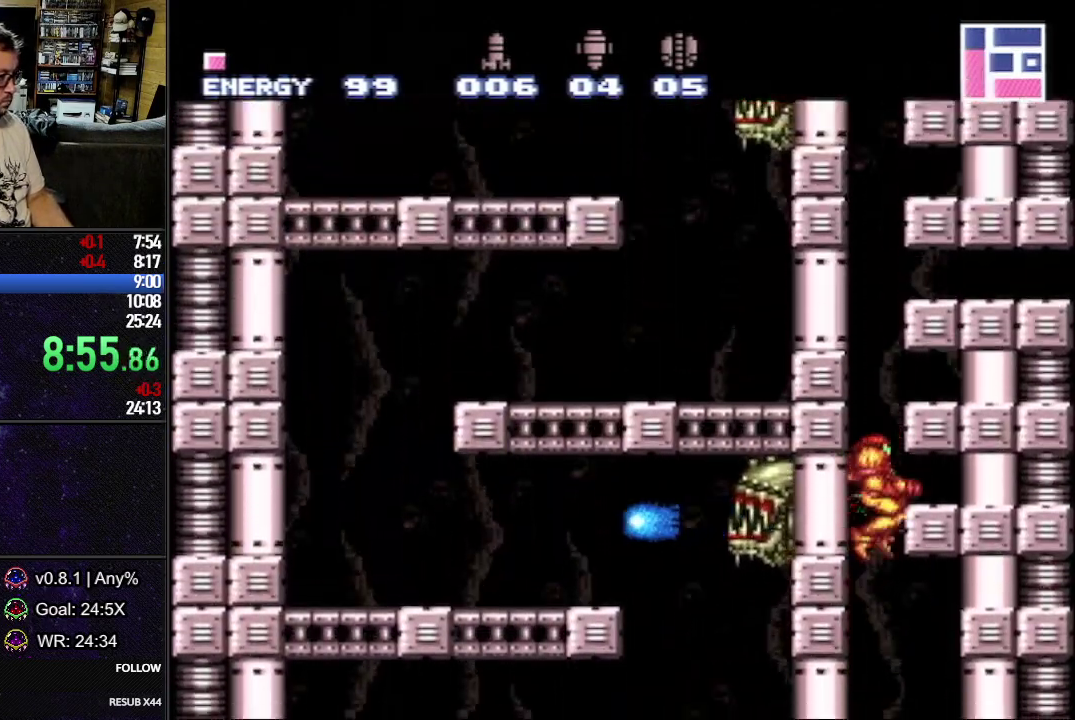
{"buttons": ["B", "L1", "DPAD_LEFT"], "events": [[50, "DPAD_LEFT", "down"], [67, "B", "up"], [217, "DPAD_LEFT", "up"], [267, "B", "down"], [267, "DPAD_RIGHT", "down"], [417, "DPAD_RIGHT", "up"], [467, "DPAD_LEFT", "down"]]}
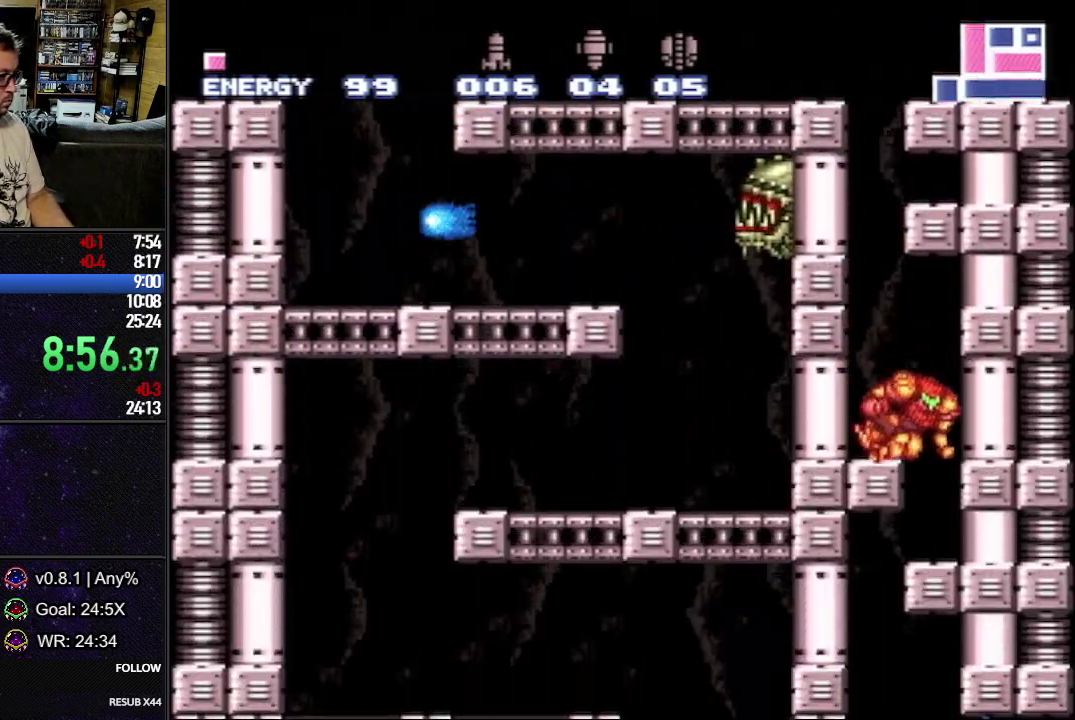
{"buttons": ["B", "L1"], "events": [[83, "B", "up"], [133, "B", "down"], [350, "DPAD_LEFT", "up"], [383, "B", "up"], [383, "DPAD_RIGHT", "down"], [450, "B", "down"], [483, "DPAD_RIGHT", "up"]]}